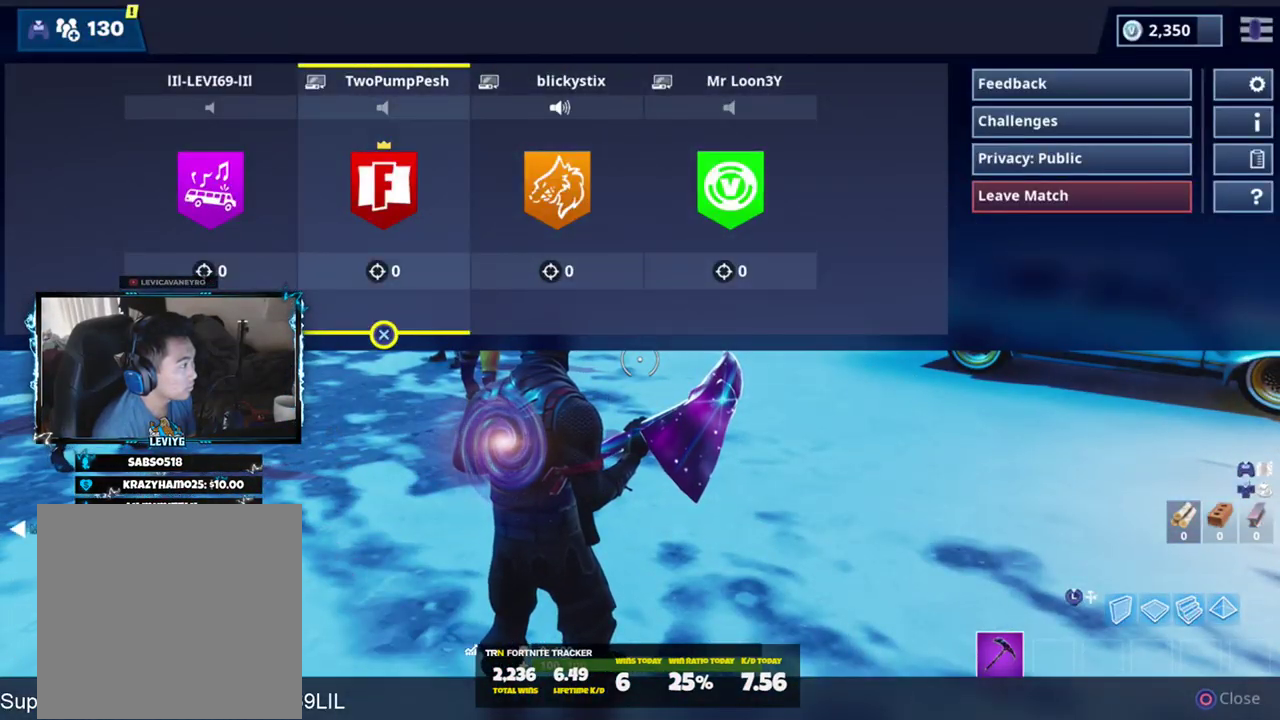
Gameplay with a controller (PlayStation layout); each line is a JSON object with the inputs held at the frame after it. "events" lists button and stick changes between this image and that frame as [ms after this image, input, new state], when the widget could be followed in between. Not read: TOUCHPAD.
{"buttons": [], "left_stick": "center", "right_stick": "center", "events": []}
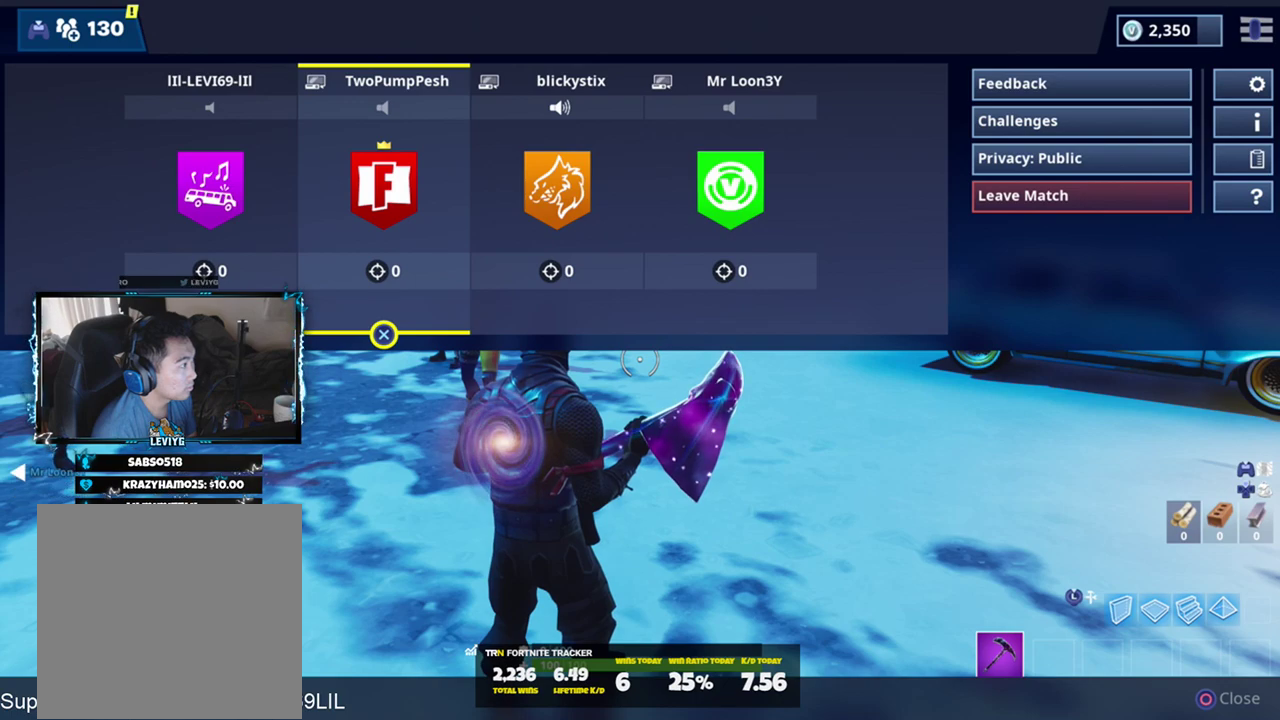
{"buttons": [], "left_stick": "center", "right_stick": "center", "events": [[117, "CROSS", "down"], [217, "CROSS", "up"]]}
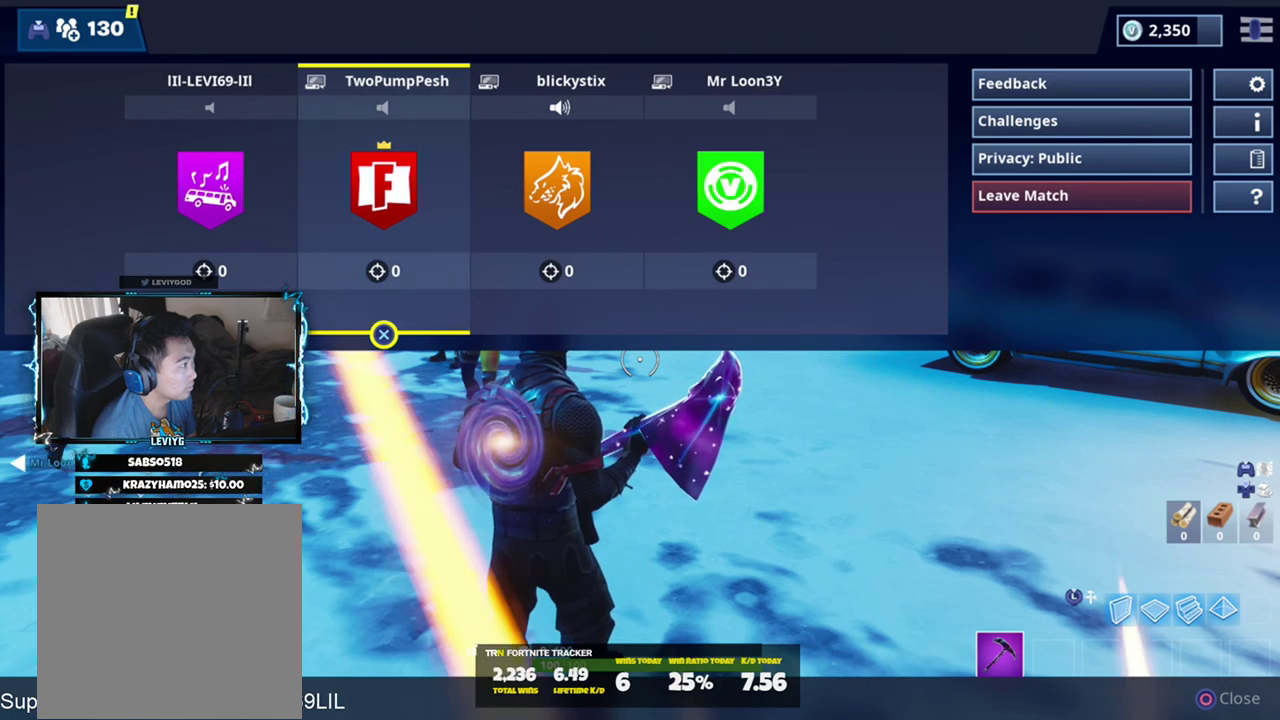
{"buttons": [], "left_stick": "center", "right_stick": "center", "events": []}
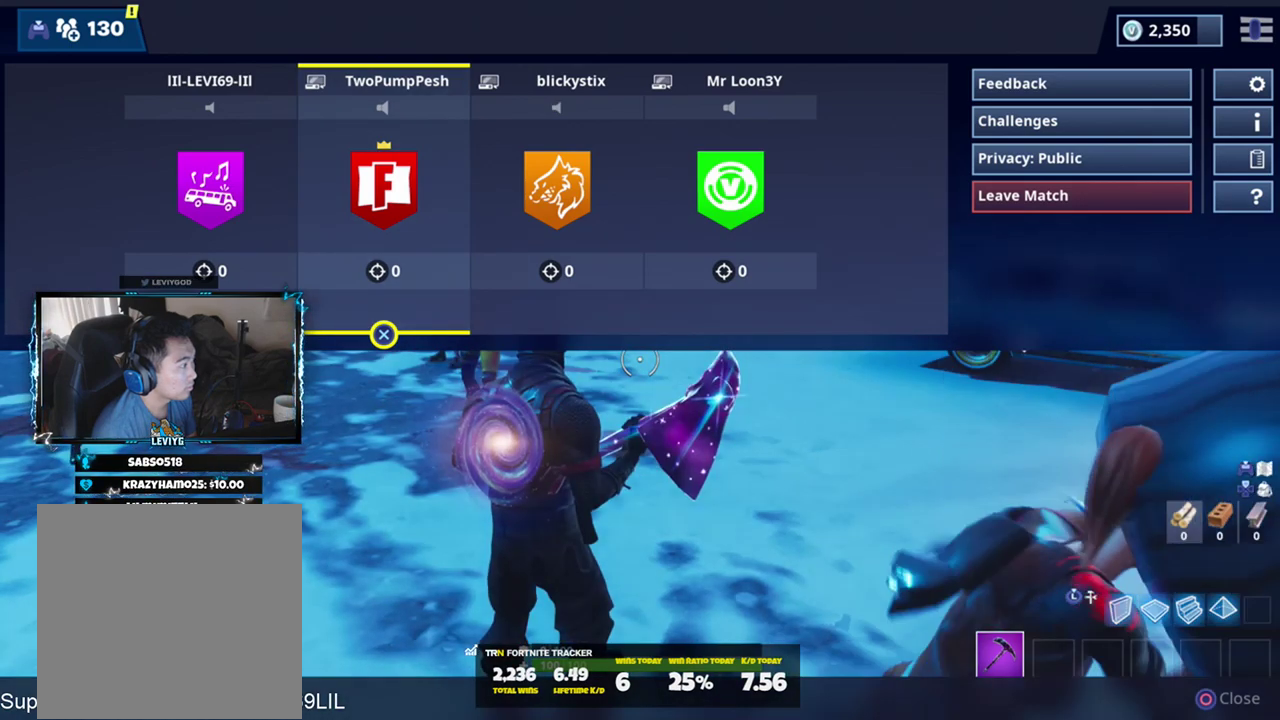
{"buttons": [], "left_stick": "center", "right_stick": "center", "events": [[184, "DPAD_RIGHT", "down"], [250, "DPAD_RIGHT", "up"], [351, "DPAD_RIGHT", "down"], [417, "DPAD_RIGHT", "up"]]}
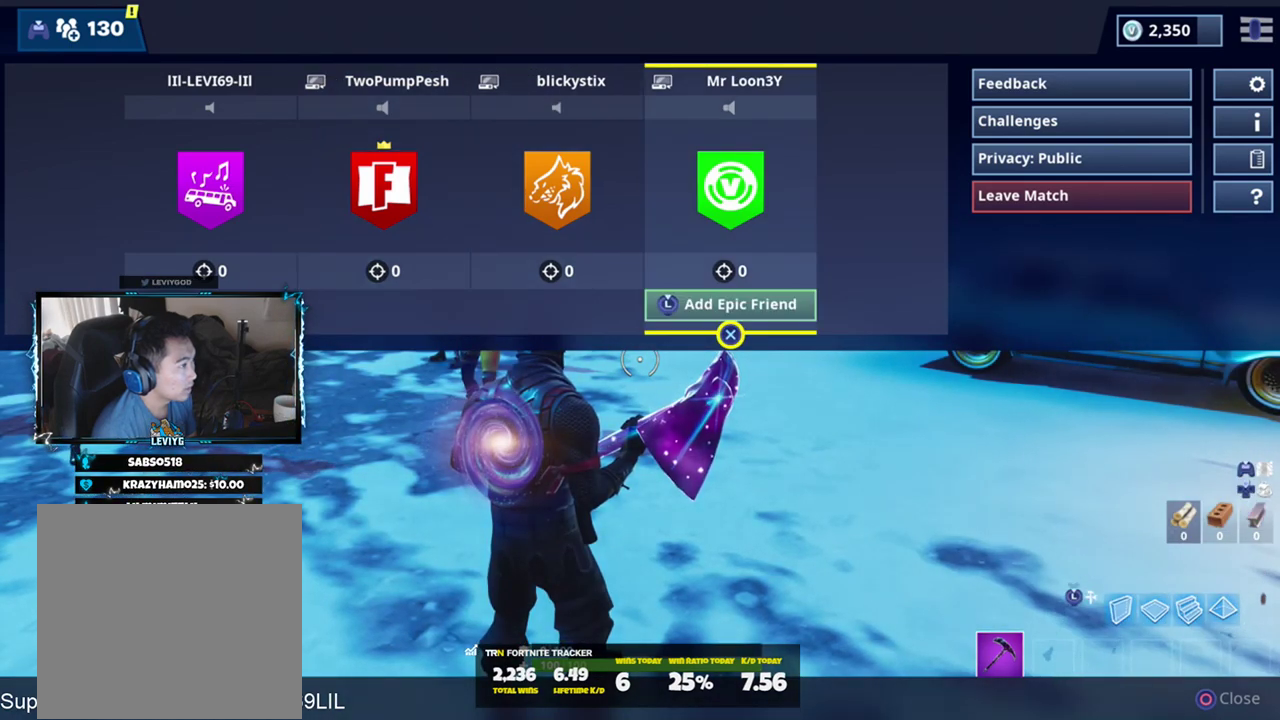
{"buttons": [], "left_stick": "center", "right_stick": "center", "events": [[16, "DPAD_RIGHT", "down"], [83, "DPAD_RIGHT", "up"], [317, "DPAD_LEFT", "down"], [383, "DPAD_LEFT", "up"]]}
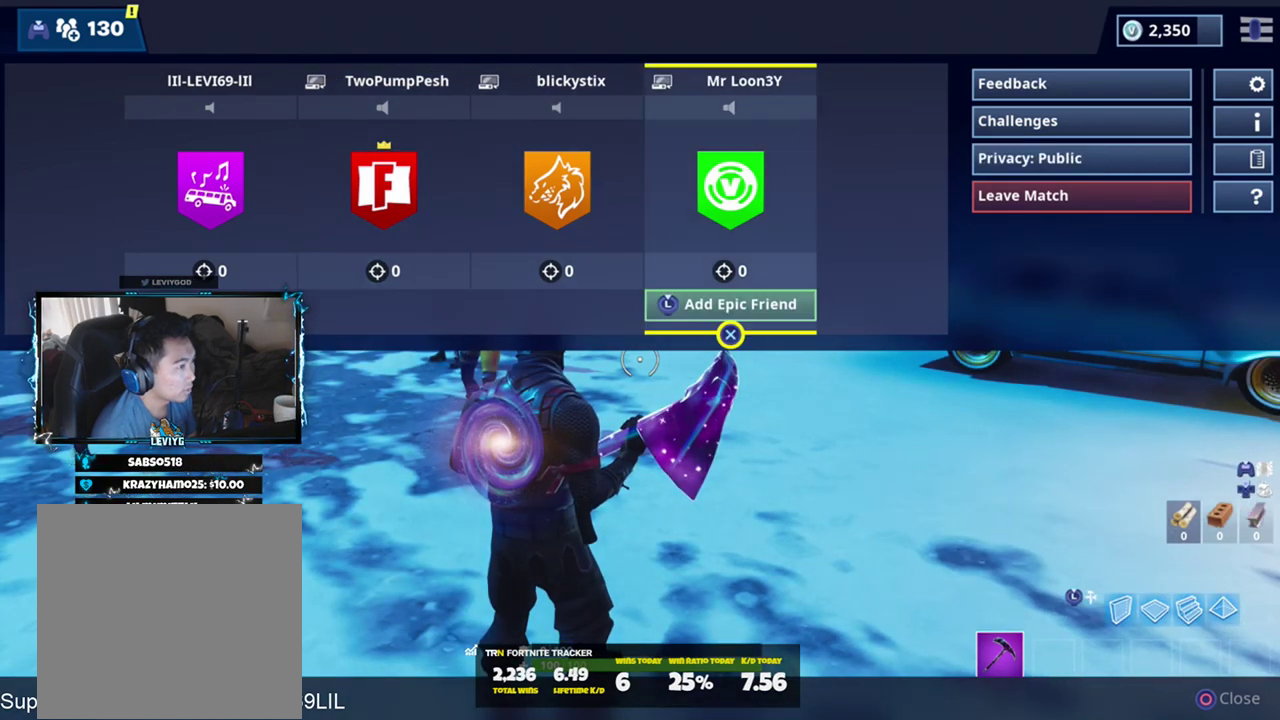
{"buttons": [], "left_stick": "center", "right_stick": "center", "events": [[117, "CROSS", "down"], [217, "CROSS", "up"]]}
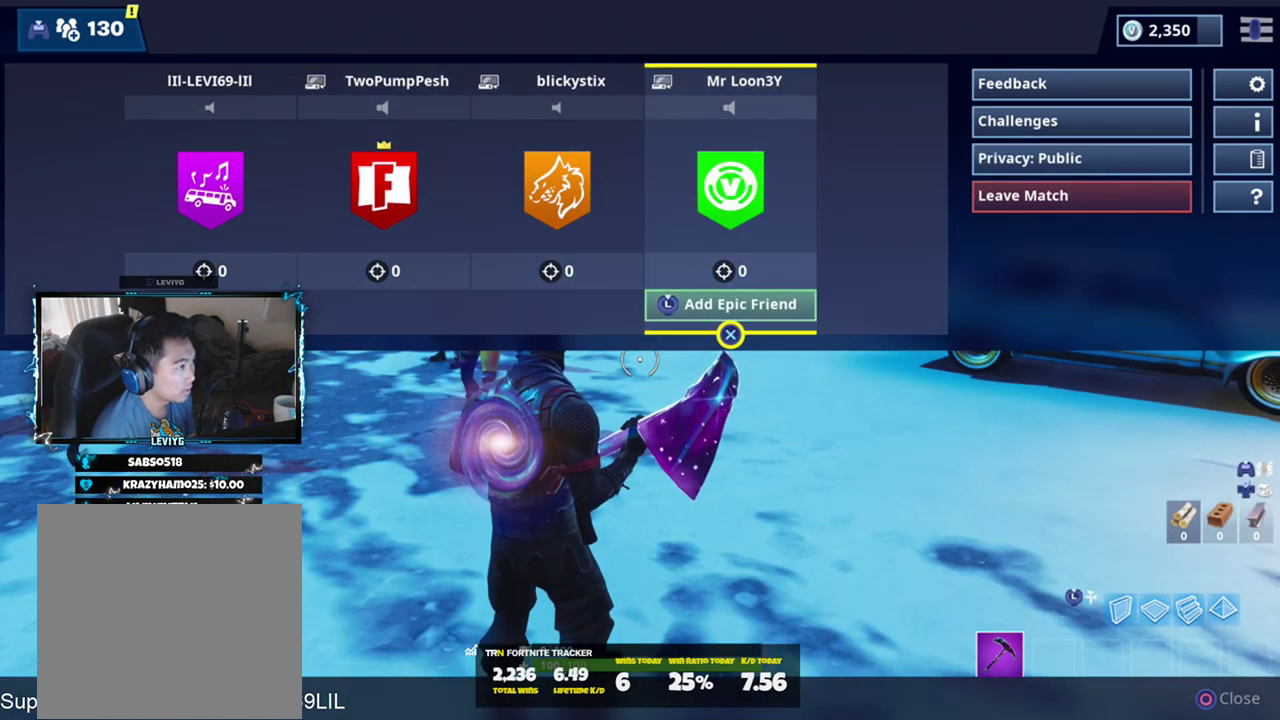
{"buttons": [], "left_stick": "up", "right_stick": "center", "events": [[150, "CIRCLE", "down"], [250, "CIRCLE", "up"], [350, "left_stick", "up"]]}
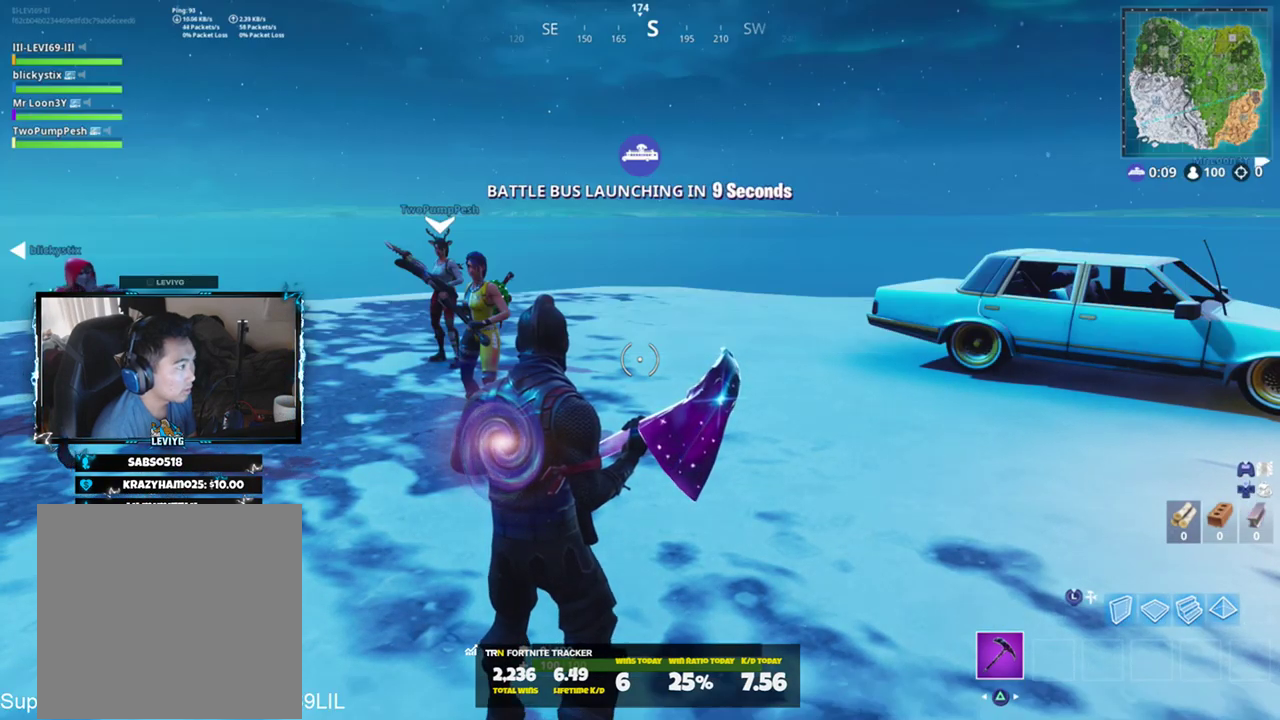
{"buttons": [], "left_stick": "up", "right_stick": "down-left", "events": [[50, "right_stick", "down-right"], [84, "CROSS", "down"], [150, "CROSS", "up"], [217, "R2", "down"], [250, "right_stick", "left"], [317, "R1", "down"], [351, "right_stick", "right"], [417, "R1", "up"], [417, "R2", "up"], [451, "right_stick", "down-left"]]}
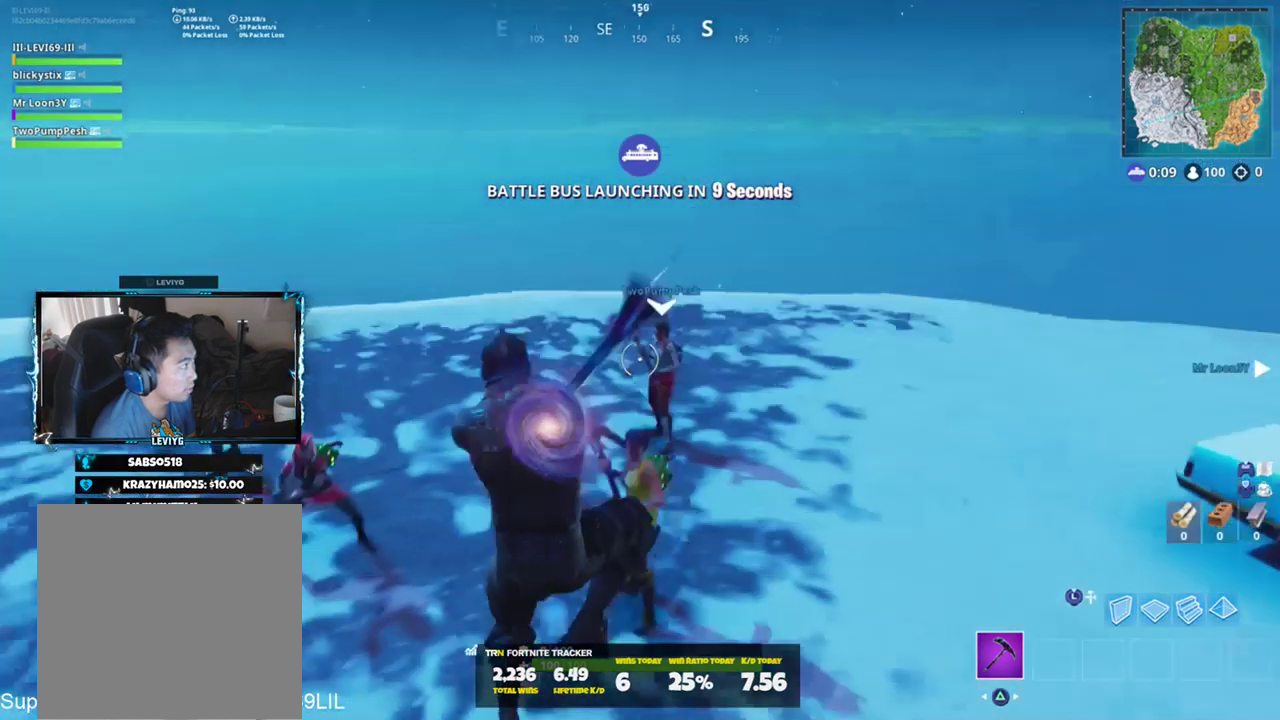
{"buttons": [], "left_stick": "up", "right_stick": "right", "events": [[50, "right_stick", "right"], [83, "TRIANGLE", "down"], [150, "TRIANGLE", "up"], [183, "right_stick", "center"], [350, "right_stick", "right"]]}
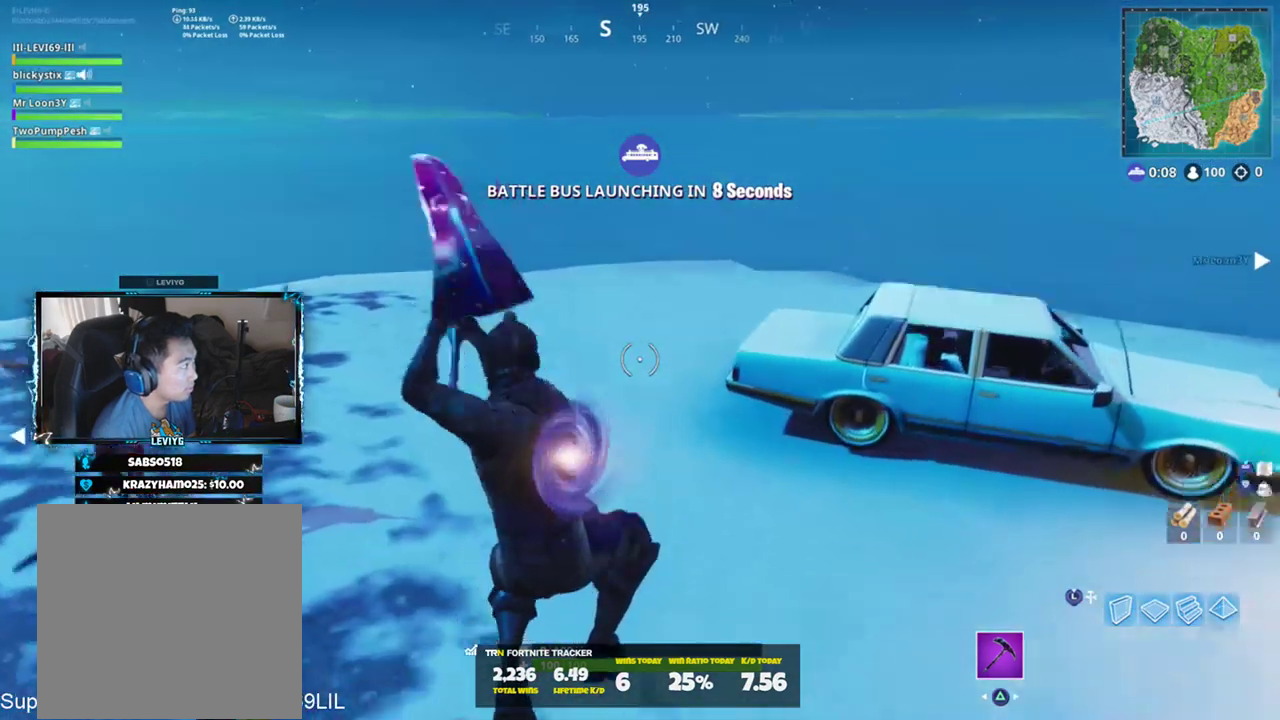
{"buttons": [], "left_stick": "up", "right_stick": "right", "events": [[17, "CROSS", "down"], [84, "CROSS", "up"], [117, "R2", "down"], [150, "right_stick", "center"], [217, "right_stick", "left"], [317, "R2", "up"], [351, "right_stick", "right"]]}
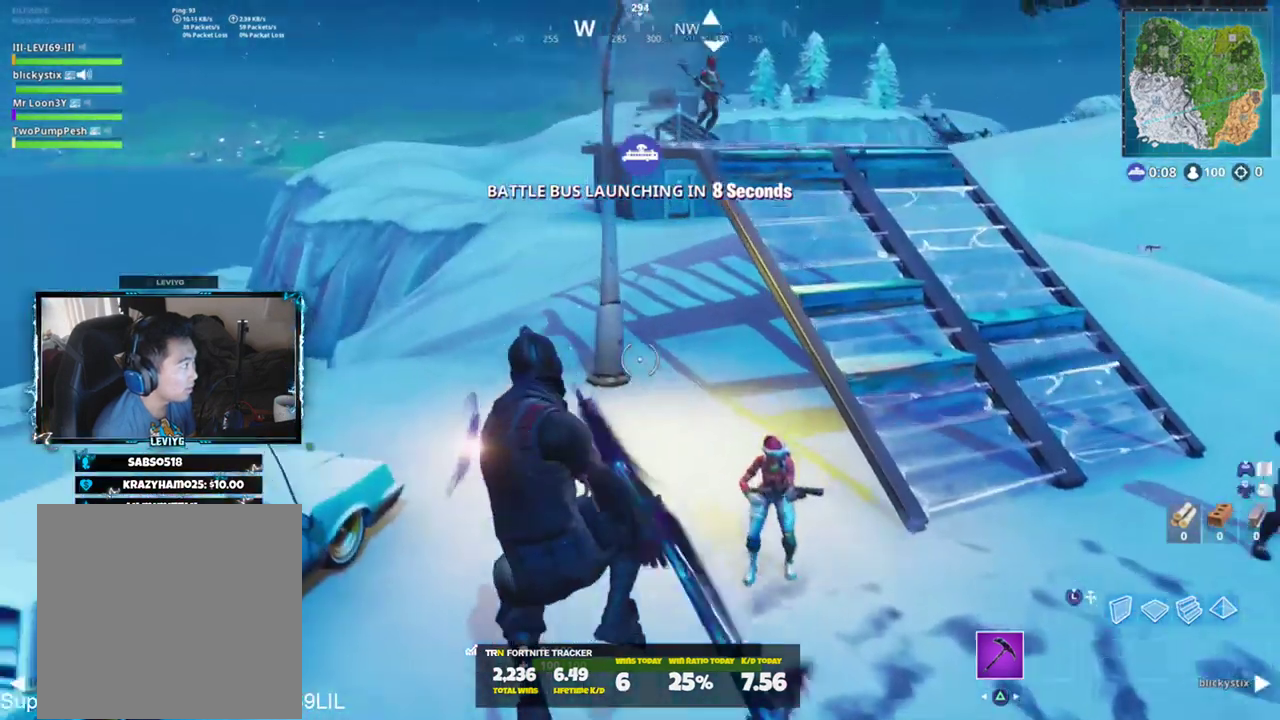
{"buttons": ["R3"], "left_stick": "up", "right_stick": "center", "events": [[16, "TRIANGLE", "down"], [16, "right_stick", "center"], [83, "TRIANGLE", "up"], [183, "right_stick", "up"], [317, "right_stick", "center"], [383, "R3", "down"]]}
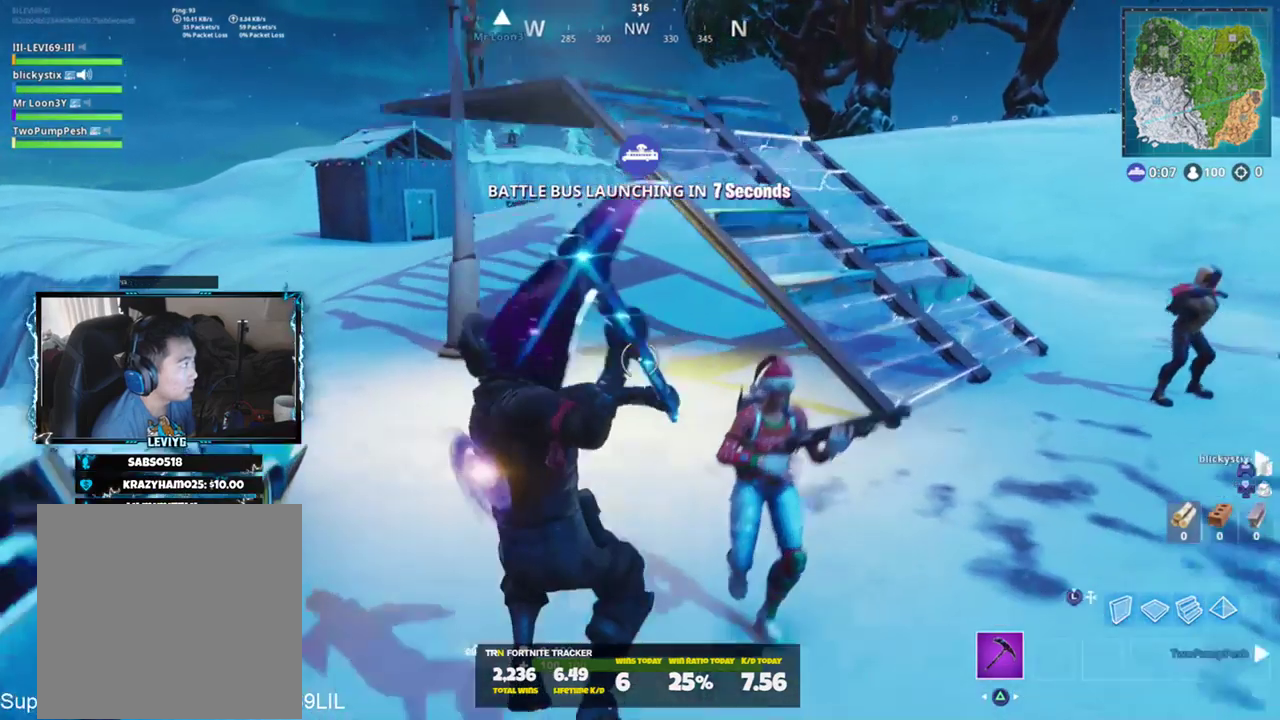
{"buttons": [], "left_stick": "center", "right_stick": "center", "events": [[17, "left_stick", "up-right"], [117, "R3", "up"], [150, "left_stick", "center"]]}
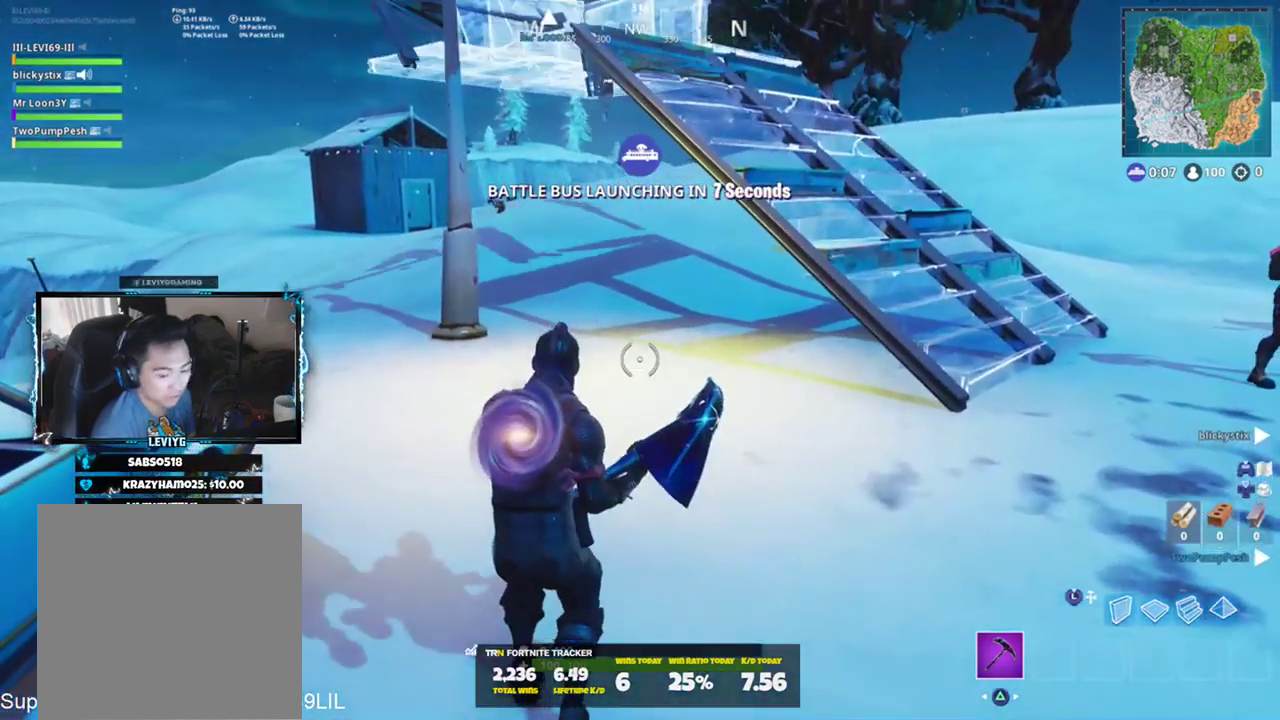
{"buttons": [], "left_stick": "center", "right_stick": "center", "events": []}
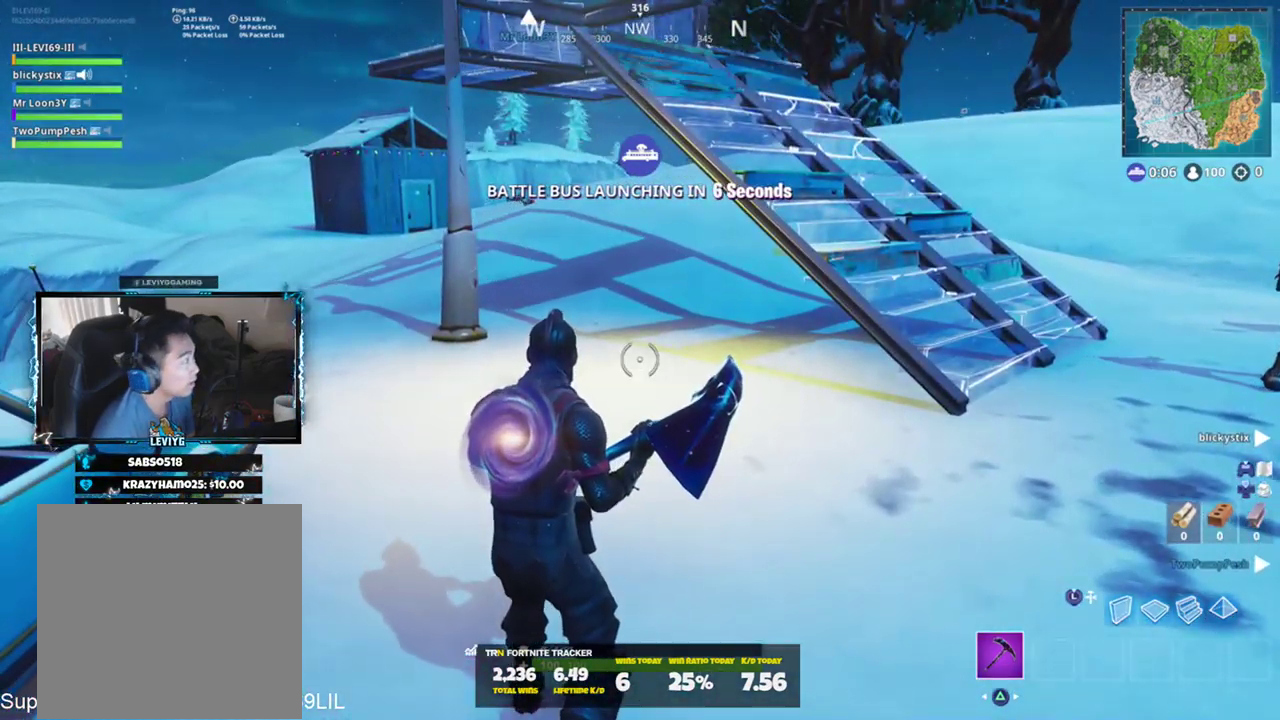
{"buttons": [], "left_stick": "center", "right_stick": "center", "events": []}
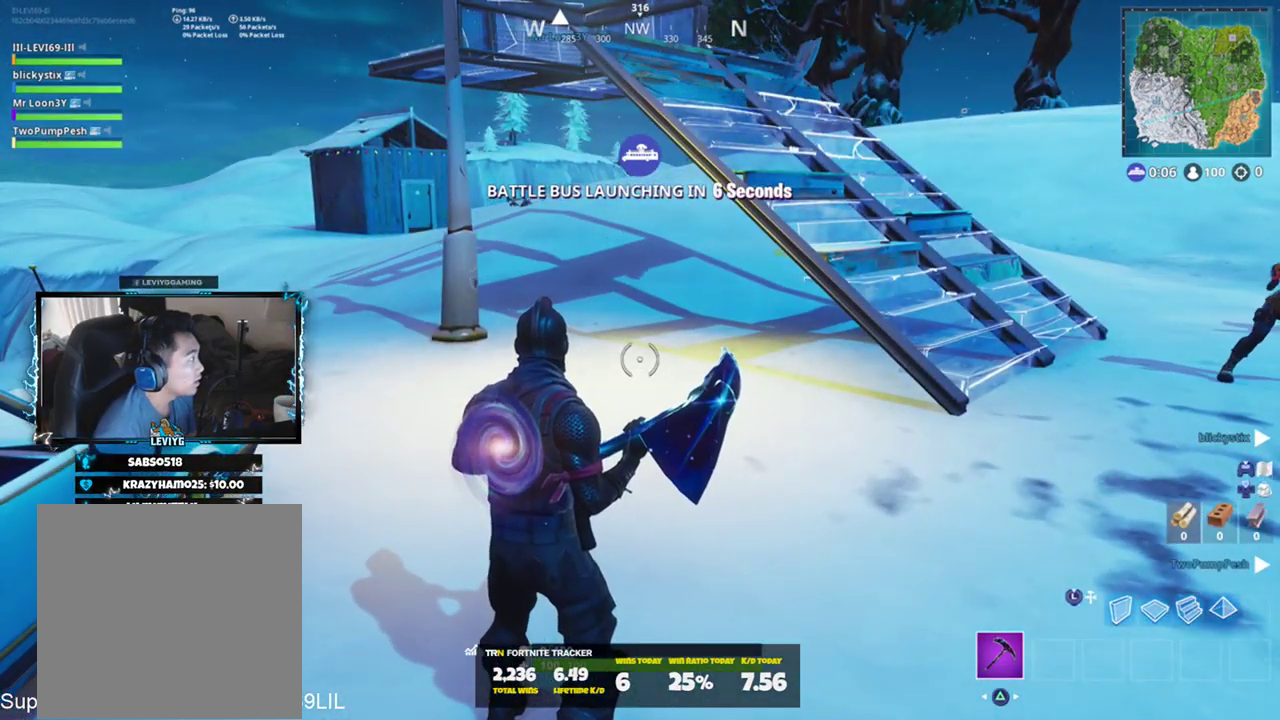
{"buttons": [], "left_stick": "up-right", "right_stick": "center", "events": [[150, "left_stick", "up-right"]]}
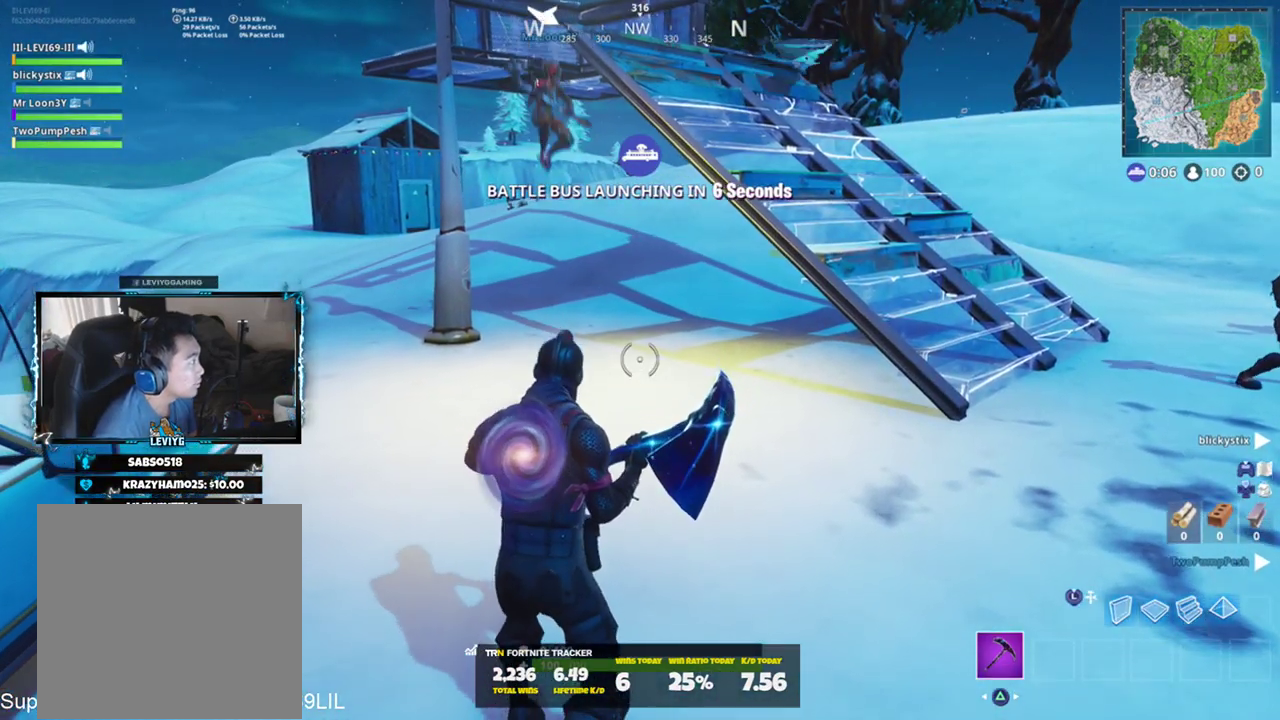
{"buttons": ["START"], "left_stick": "center", "right_stick": "center", "events": [[267, "CROSS", "down"], [368, "CROSS", "up"], [468, "left_stick", "center"], [501, "START", "down"]]}
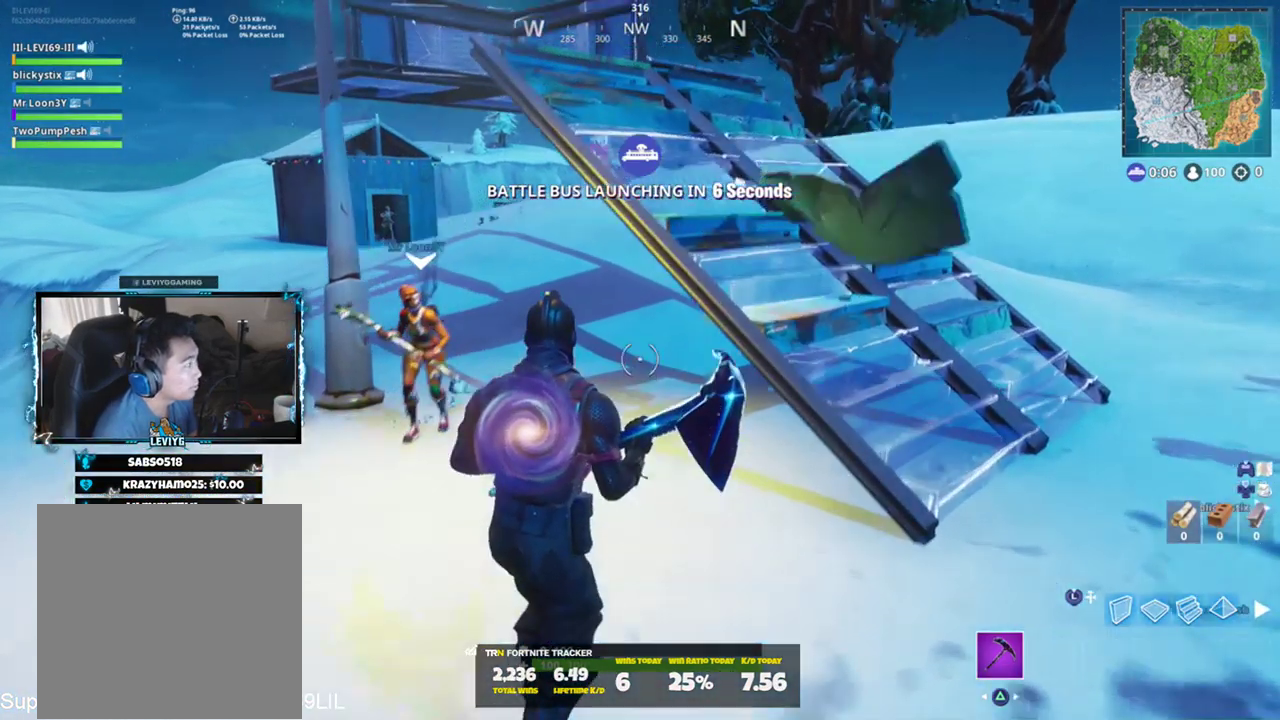
{"buttons": [], "left_stick": "center", "right_stick": "center", "events": [[167, "START", "up"]]}
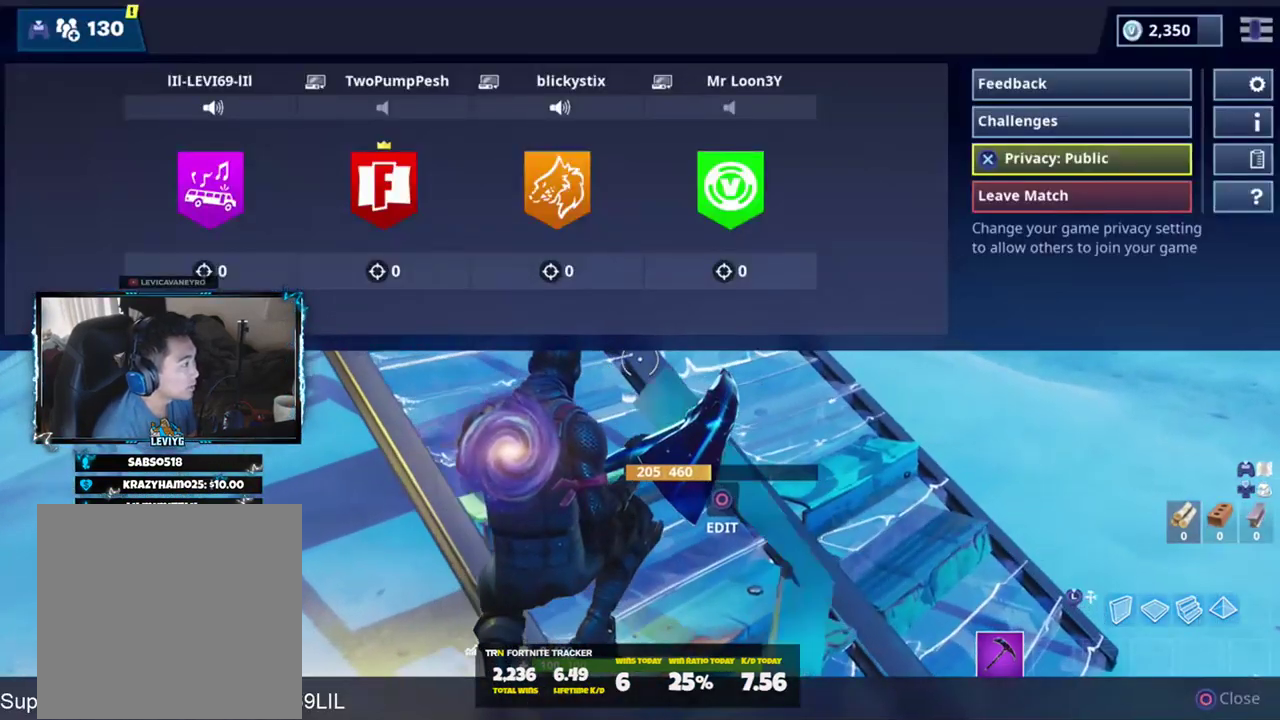
{"buttons": ["DPAD_LEFT"], "left_stick": "center", "right_stick": "center", "events": [[201, "DPAD_LEFT", "down"], [267, "DPAD_LEFT", "up"], [317, "DPAD_LEFT", "down"], [401, "DPAD_LEFT", "up"], [484, "DPAD_LEFT", "down"]]}
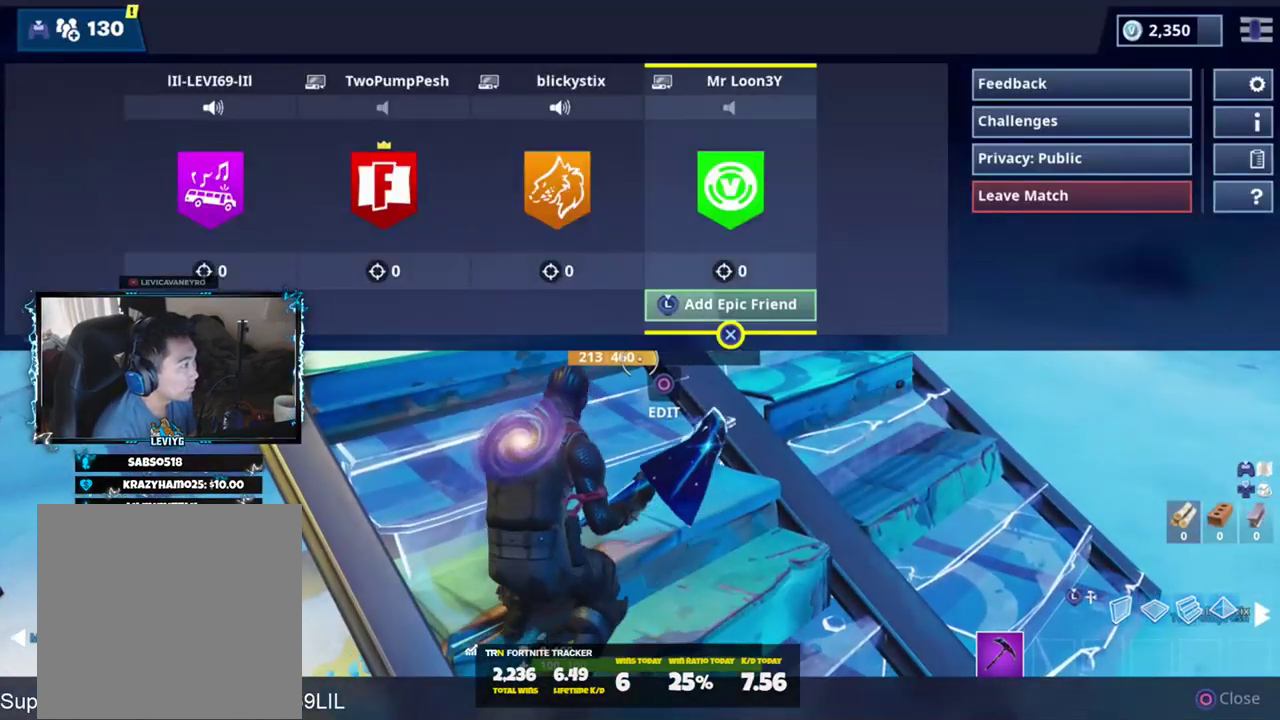
{"buttons": [], "left_stick": "center", "right_stick": "center", "events": [[83, "DPAD_LEFT", "up"]]}
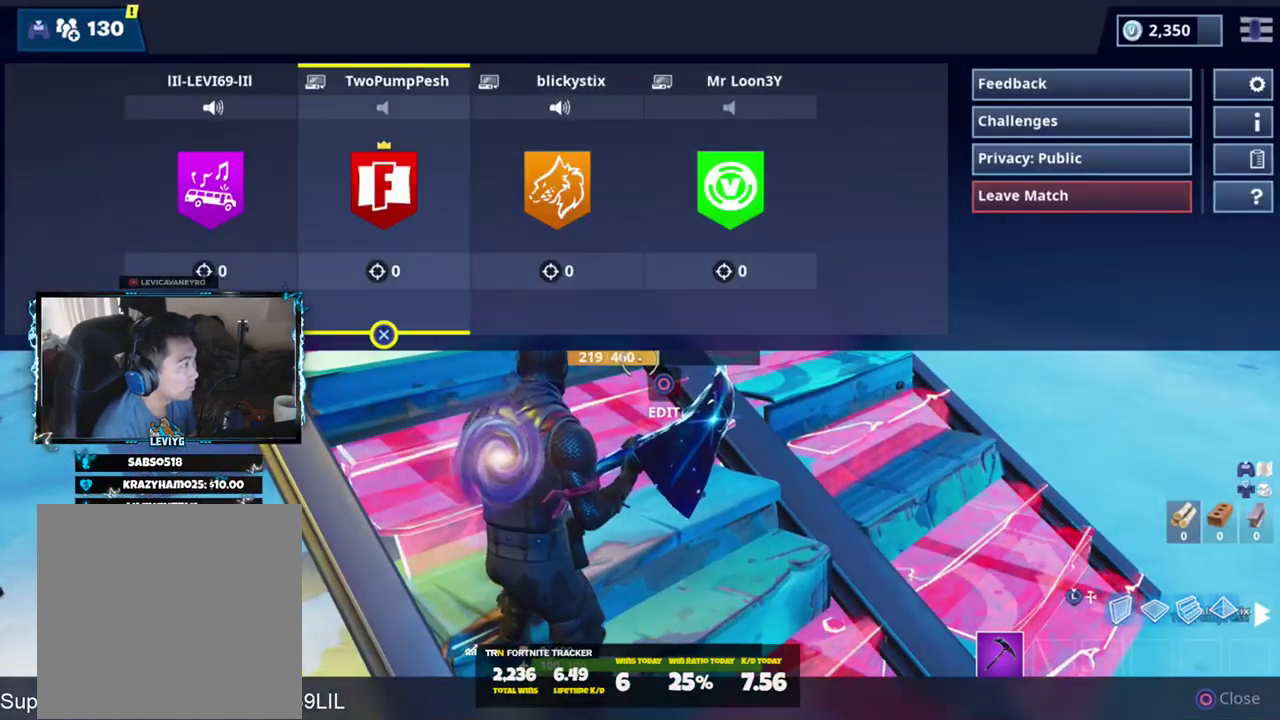
{"buttons": [], "left_stick": "center", "right_stick": "center", "events": []}
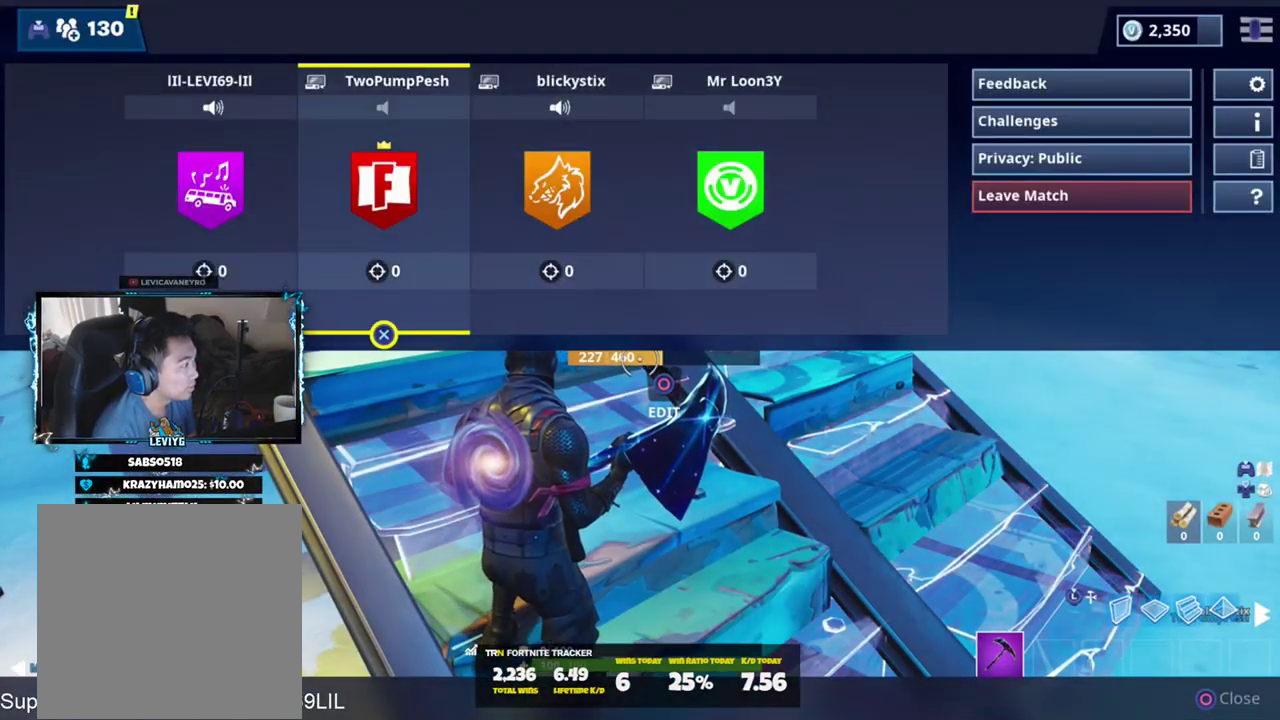
{"buttons": [], "left_stick": "center", "right_stick": "center", "events": [[50, "CROSS", "down"], [117, "CROSS", "up"]]}
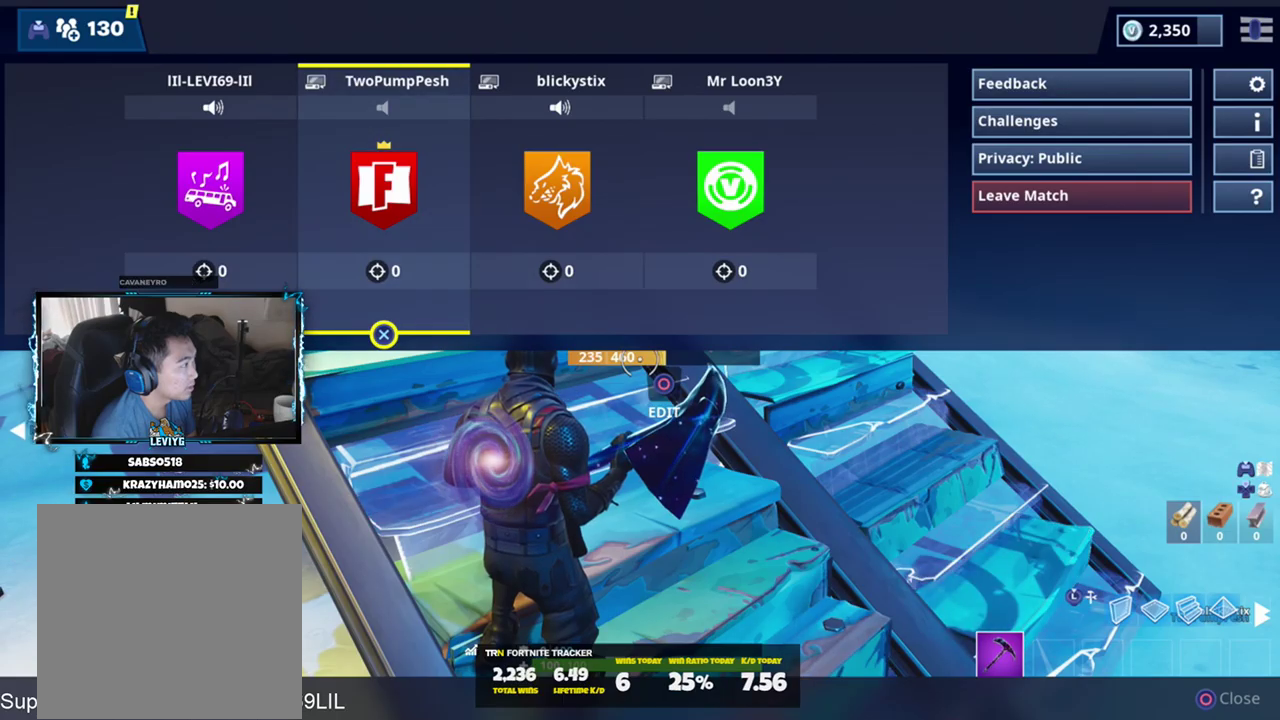
{"buttons": [], "left_stick": "center", "right_stick": "center", "events": [[84, "DPAD_RIGHT", "down"], [151, "DPAD_RIGHT", "up"], [217, "DPAD_RIGHT", "down"], [317, "DPAD_RIGHT", "up"]]}
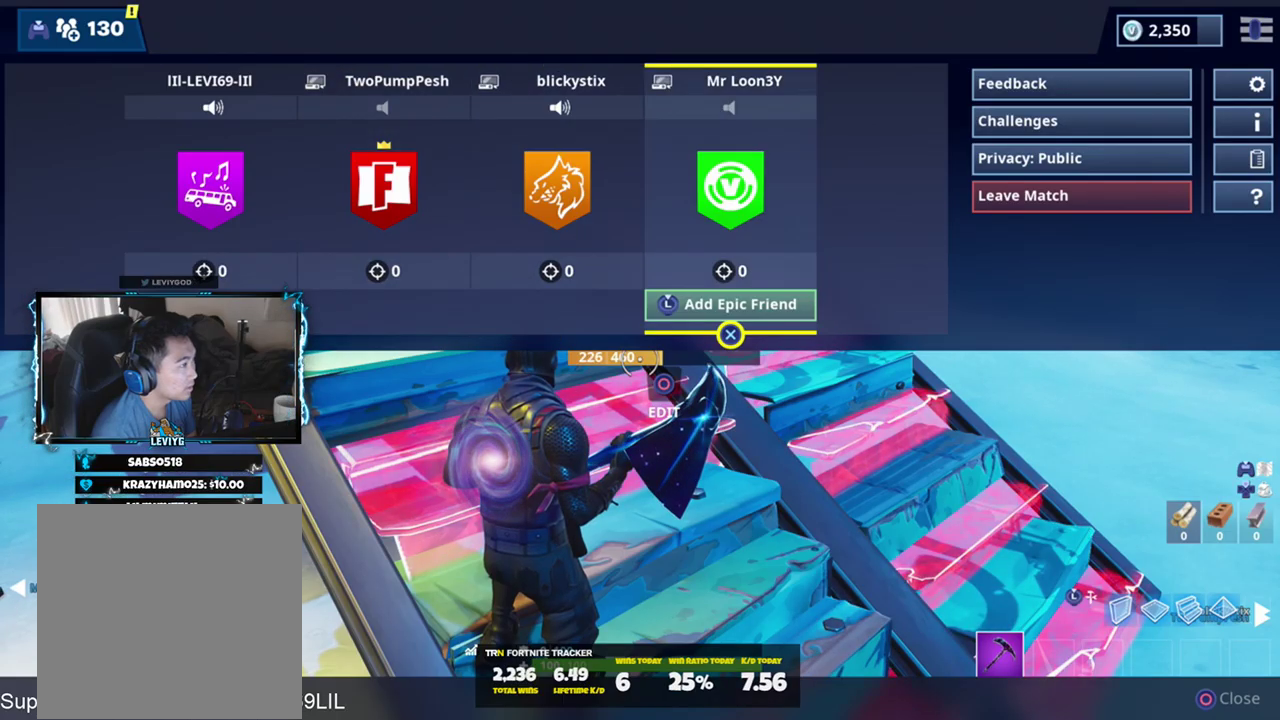
{"buttons": [], "left_stick": "center", "right_stick": "center", "events": [[183, "CROSS", "down"], [250, "CROSS", "up"]]}
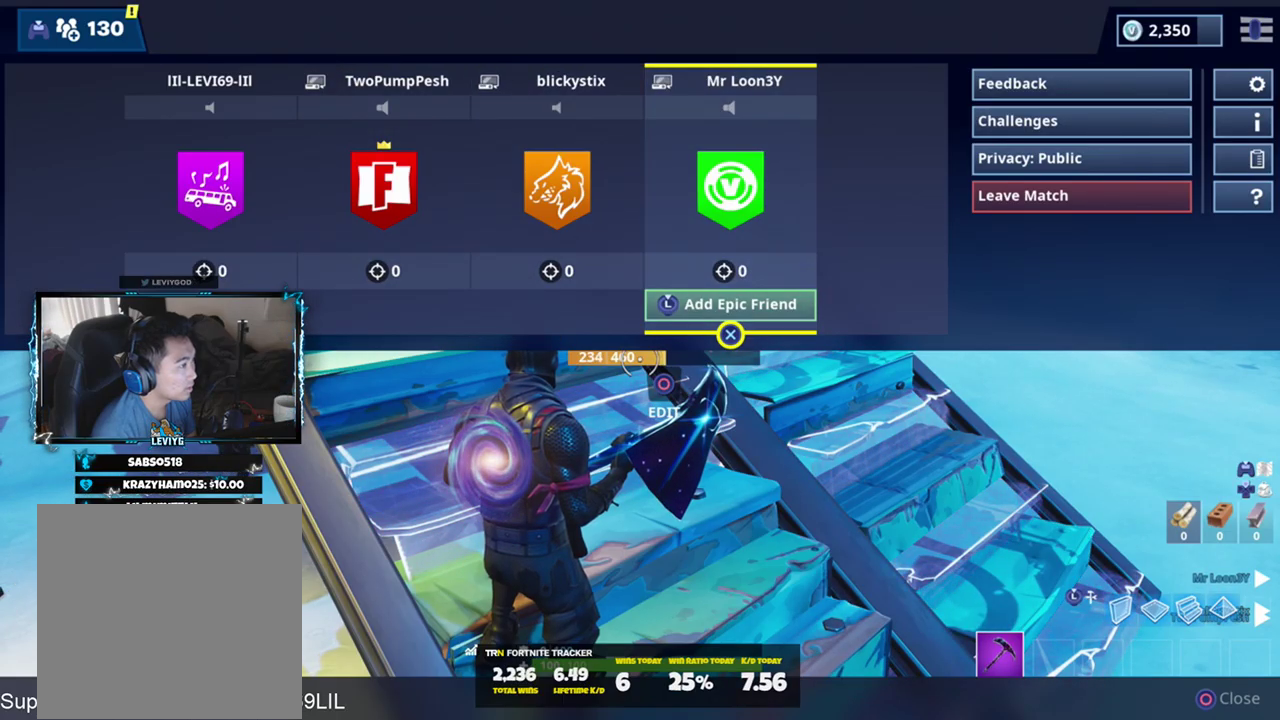
{"buttons": [], "left_stick": "center", "right_stick": "center", "events": []}
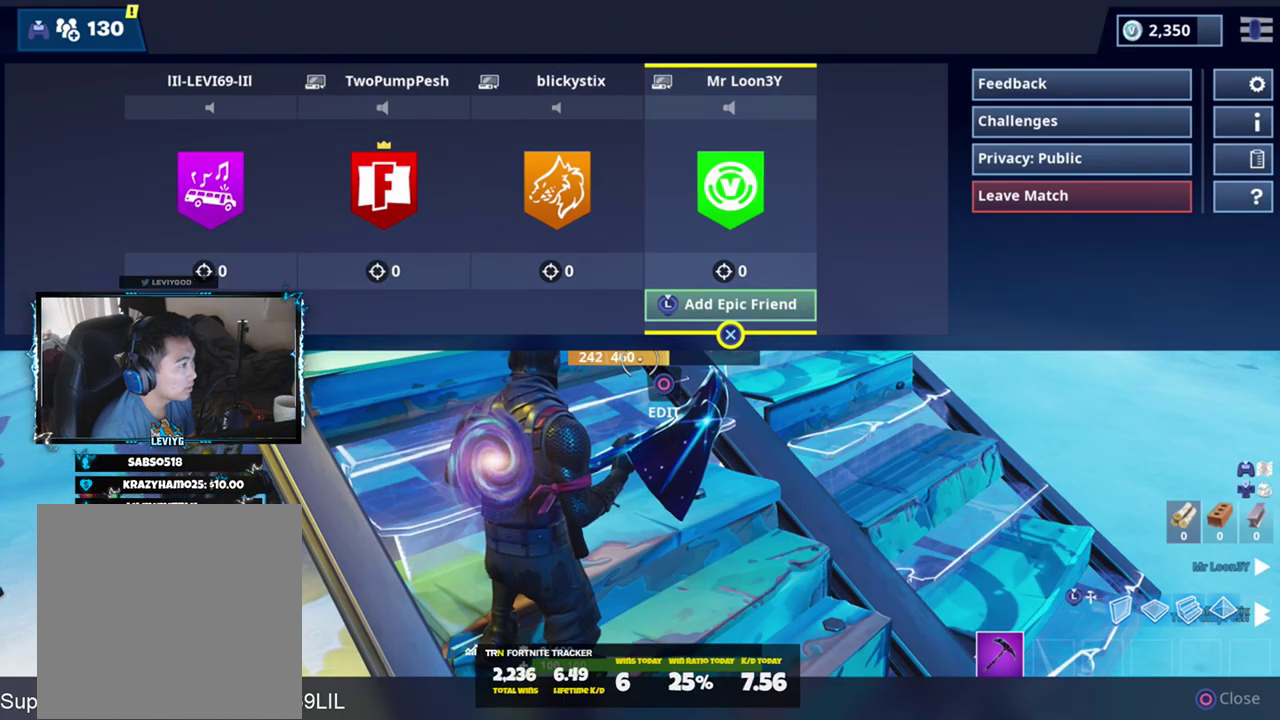
{"buttons": [], "left_stick": "up", "right_stick": "down-right", "events": [[150, "CIRCLE", "down"], [234, "CIRCLE", "up"], [284, "left_stick", "up"], [484, "right_stick", "down-right"]]}
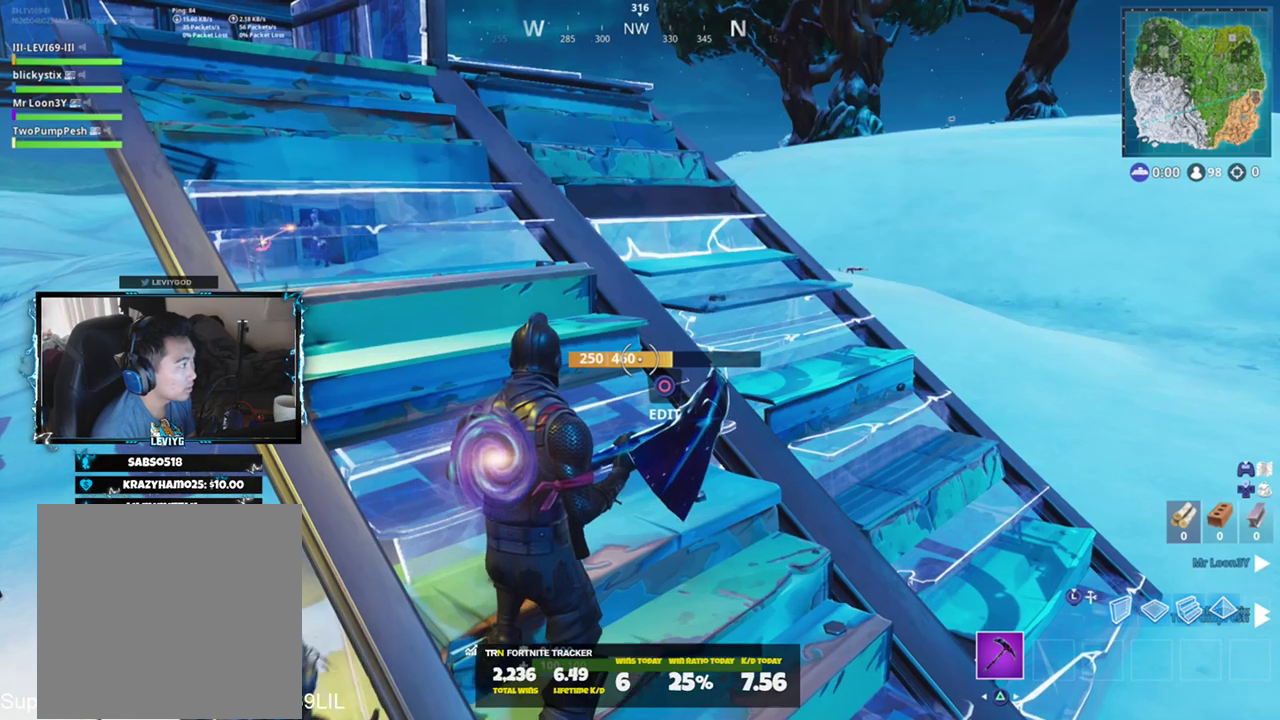
{"buttons": [], "left_stick": "center", "right_stick": "right", "events": [[51, "right_stick", "right"], [84, "CROSS", "down"], [151, "CROSS", "up"], [217, "right_stick", "center"], [284, "R2", "down"], [284, "left_stick", "center"], [384, "R1", "down"], [484, "R1", "up"], [484, "R2", "up"], [484, "right_stick", "right"]]}
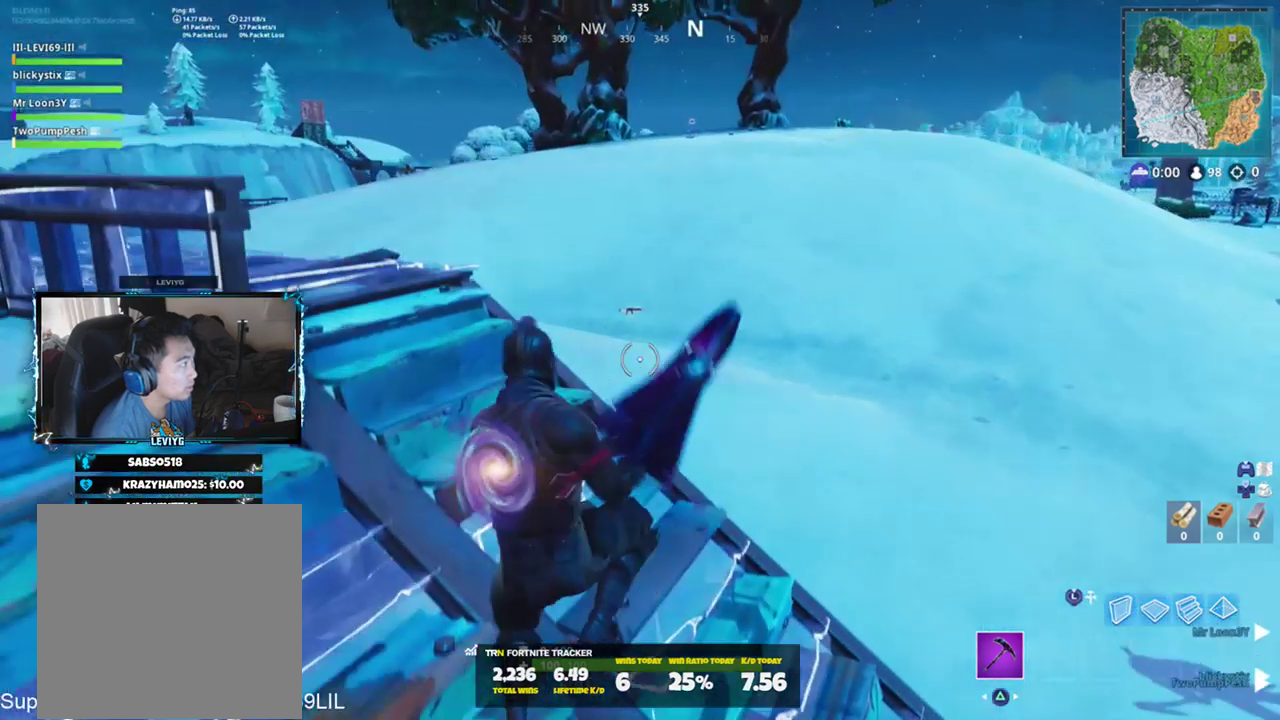
{"buttons": ["R3"], "left_stick": "up-right", "right_stick": "center", "events": [[50, "left_stick", "up"], [150, "TRIANGLE", "down"], [217, "TRIANGLE", "up"], [284, "right_stick", "center"], [450, "left_stick", "up-right"], [500, "R3", "down"]]}
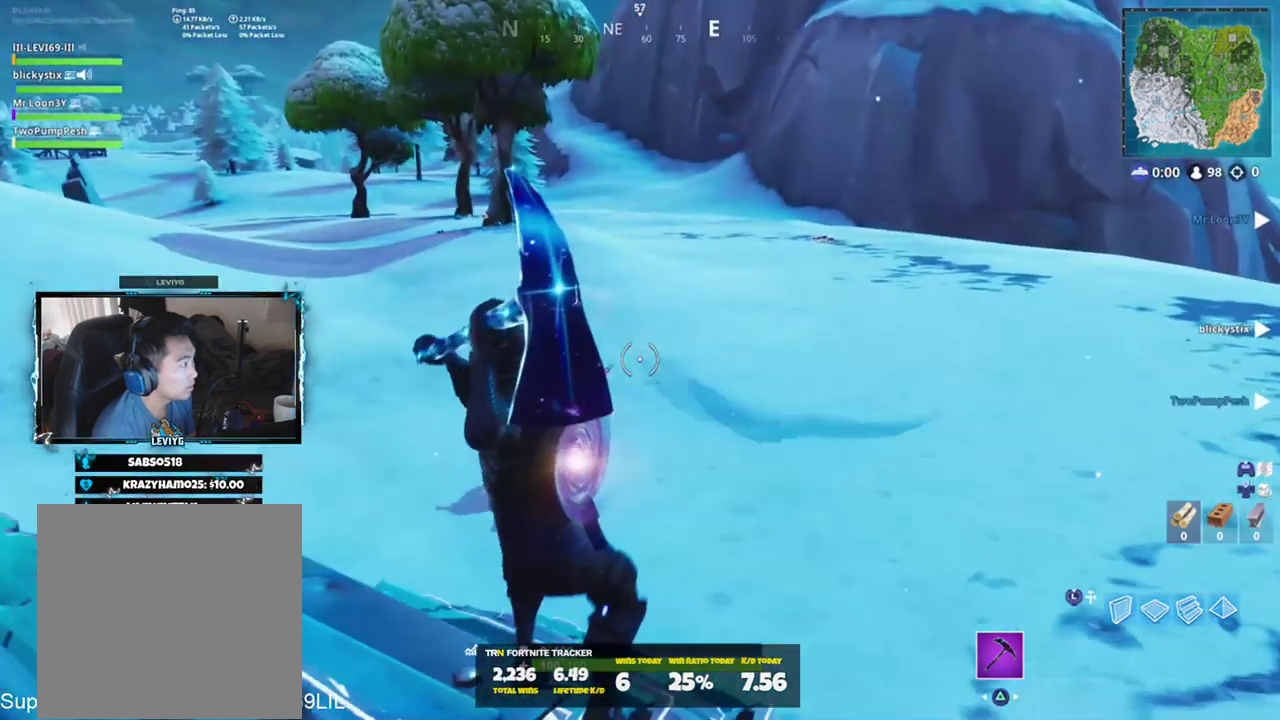
{"buttons": [], "left_stick": "center", "right_stick": "center", "events": [[51, "R3", "up"], [117, "R3", "down"], [184, "R3", "up"], [418, "left_stick", "center"]]}
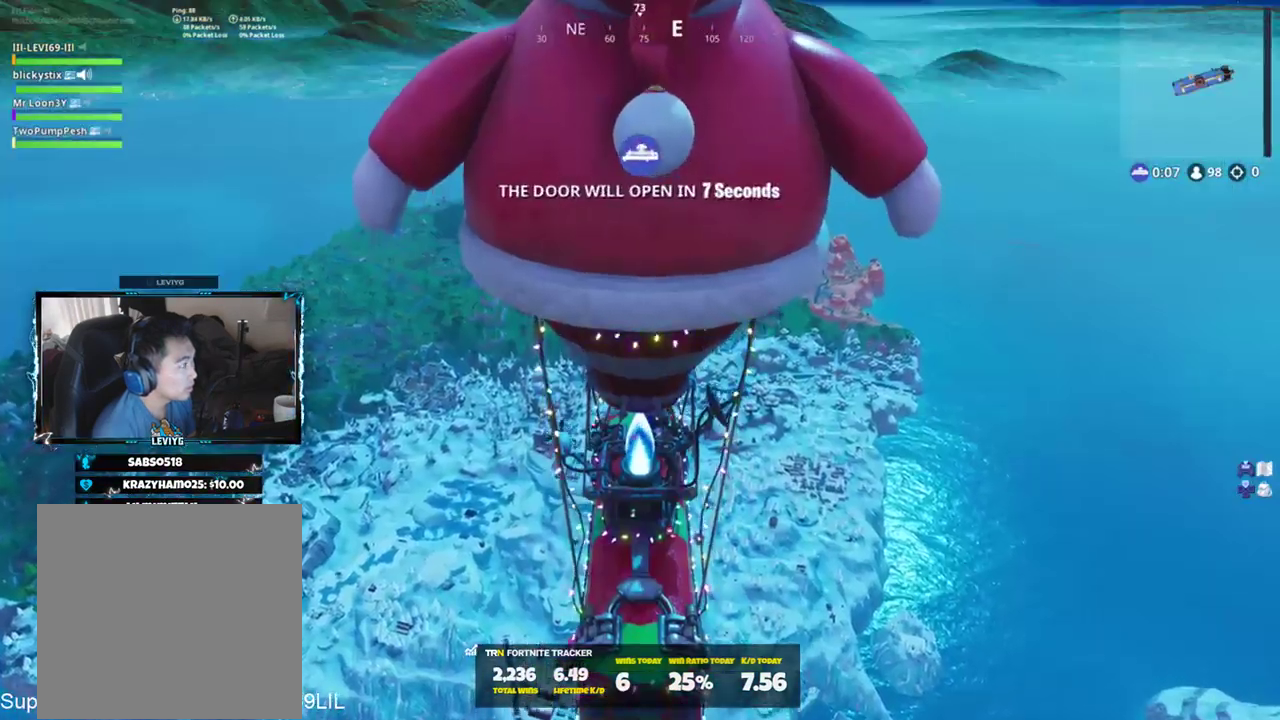
{"buttons": [], "left_stick": "center", "right_stick": "center", "events": []}
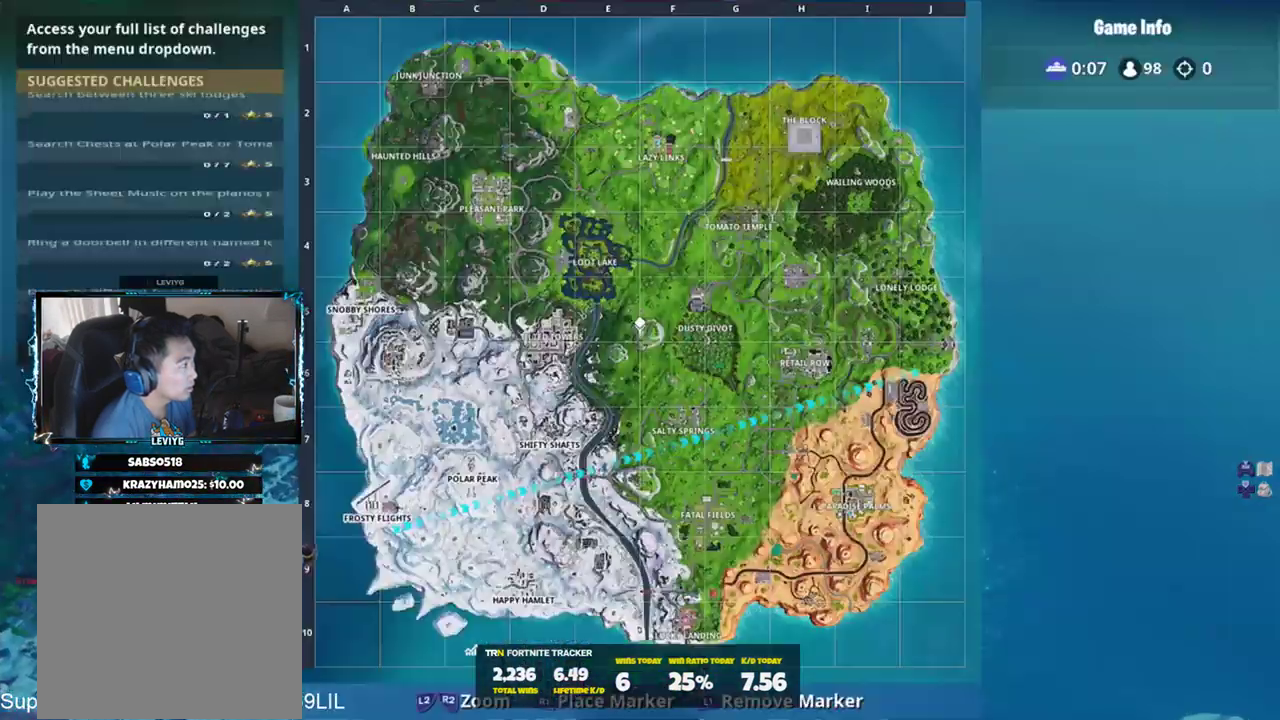
{"buttons": [], "left_stick": "center", "right_stick": "center", "events": []}
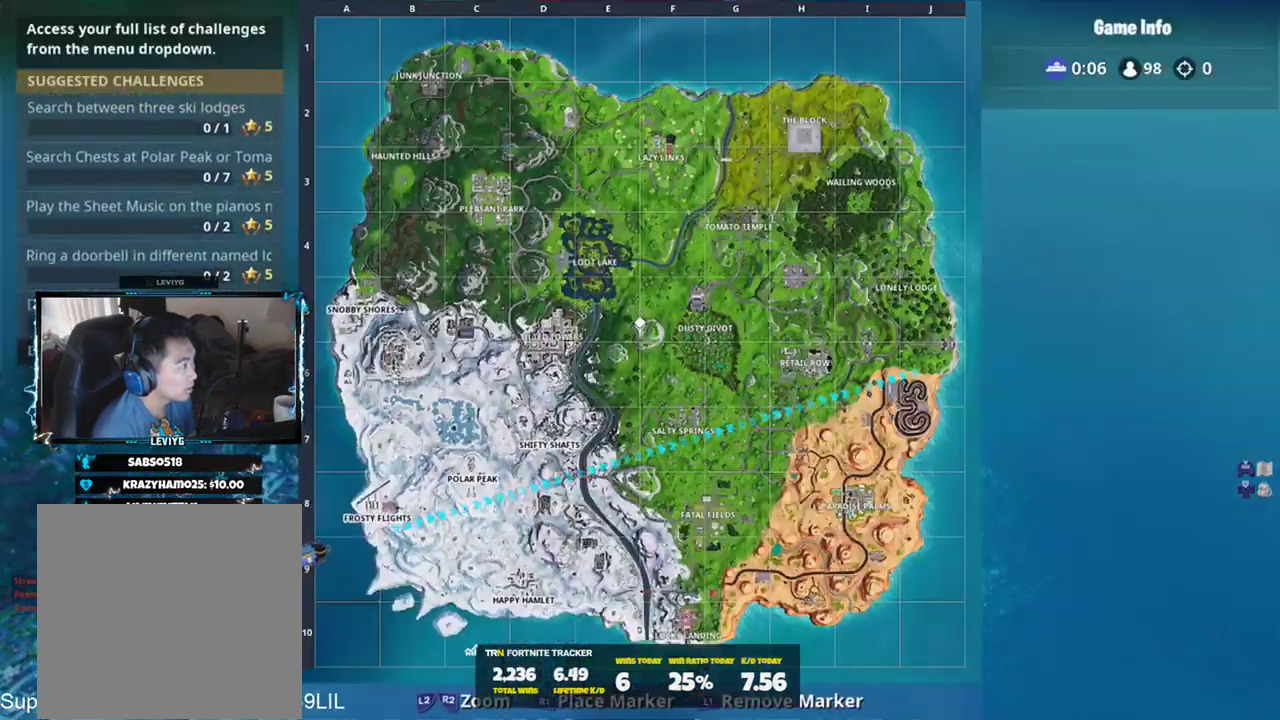
{"buttons": [], "left_stick": "center", "right_stick": "center", "events": []}